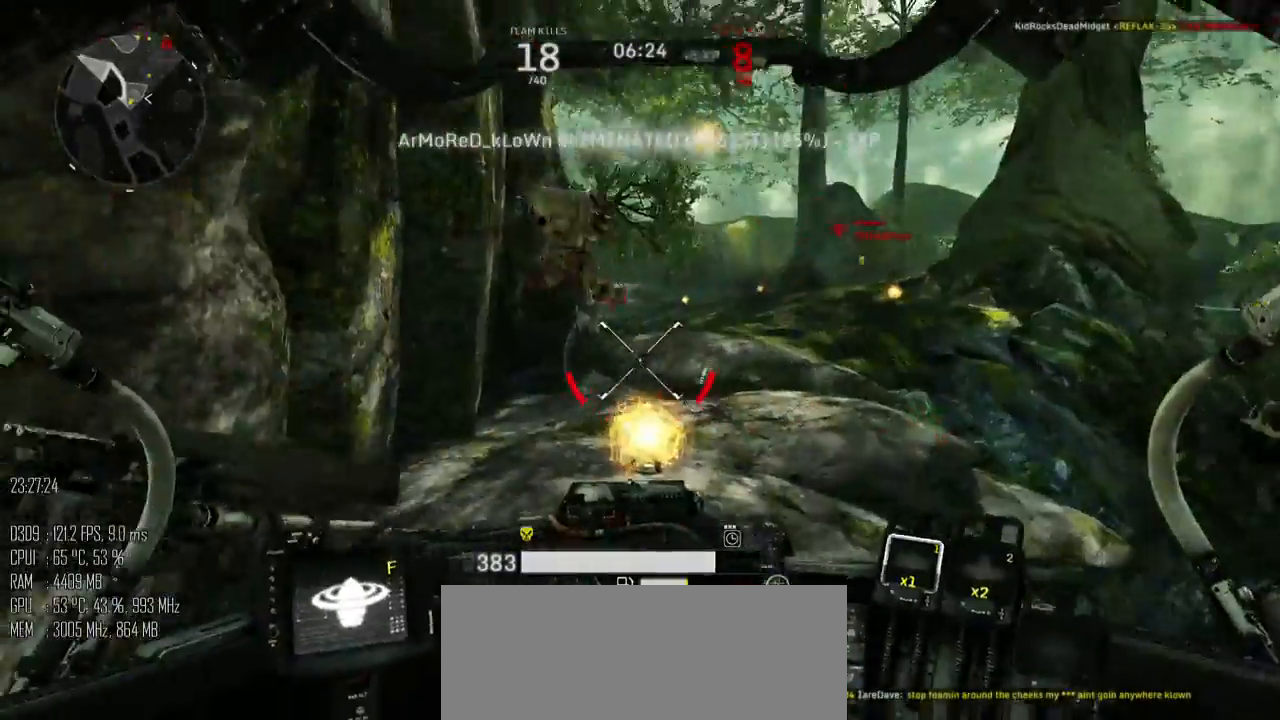
Gameplay with keyboard and mouse; each line is a JSON object with the keys and mouse buttons held at the frame after it. "events" lists presses ("down") and releases ("up") of ".", "/", "0", "1", "2", "3", "4", "5", "6", "7", "8", "9", "a", "alt", "b", "backslash", "backspace", "c", "caps_lock", "comma", "ctrl", "d", "e", "equals", "escape", "f", "g", "h", "i", "j", "k", "l", "lbracket", "m", "minus", "n", "o", "p", "q", "quote", "r", "rbracket", "return", "s", "semicolon", "shift_l", "shift_r", "space", "super", "t", "tab", "u", "v", "w", "x", "y", "z", "mouse_left", "mouse_right", "mouse_mb4" and "mouse_mb5" between this image and that frame as [ms after this image, input, new state], when the widget could be followed in between. "mouse_left", "mouse_right", "mouse_mb4", "mouse_mb5" = the "left", "right", "mb4", "mb5" buttons of the "mouse" list. No other keys are recorded. "mouse_move" is the direction in which the mouse moves at that frame (one of eight, or "still"), when it could be read.
{"keys": ["w"], "mouse": [], "mouse_move": "down-right", "events": [[33, "s", "up"], [167, "w", "down"], [267, "d", "up"], [367, "mouse_left", "down"], [400, "mouse_left", "up"]]}
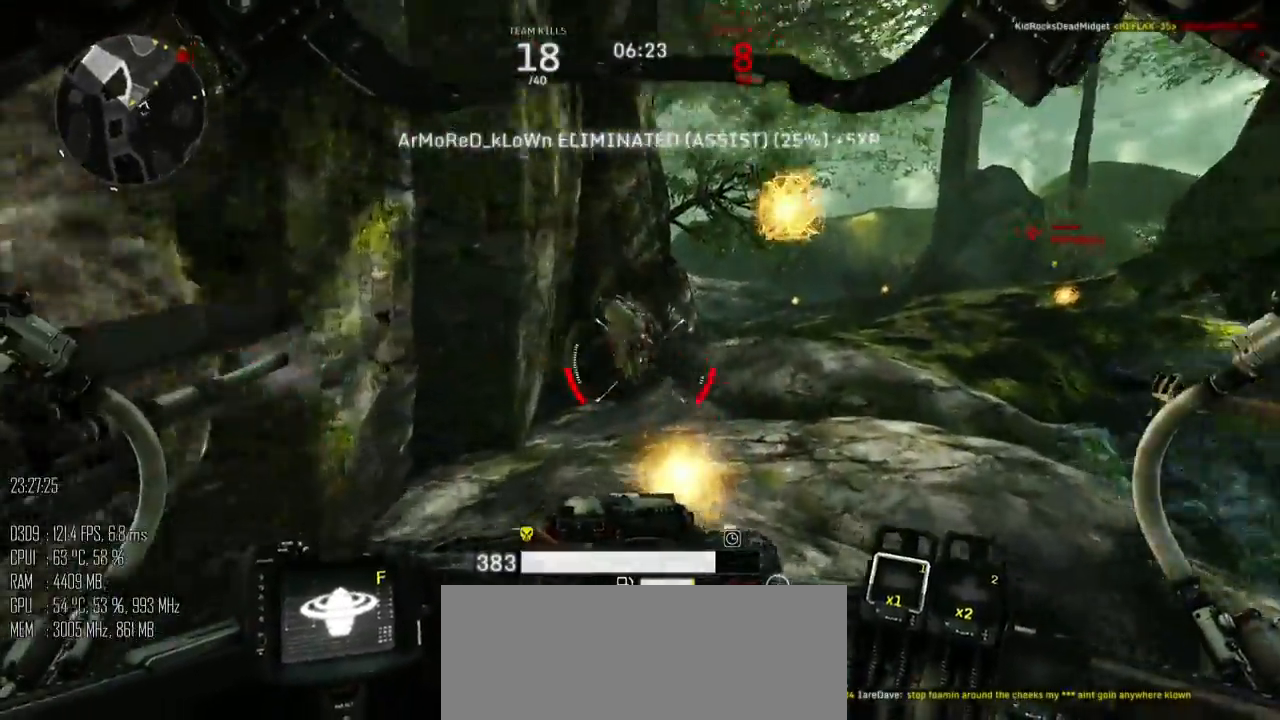
{"keys": ["w"], "mouse": [], "mouse_move": "right", "events": [[217, "a", "down"], [417, "a", "up"]]}
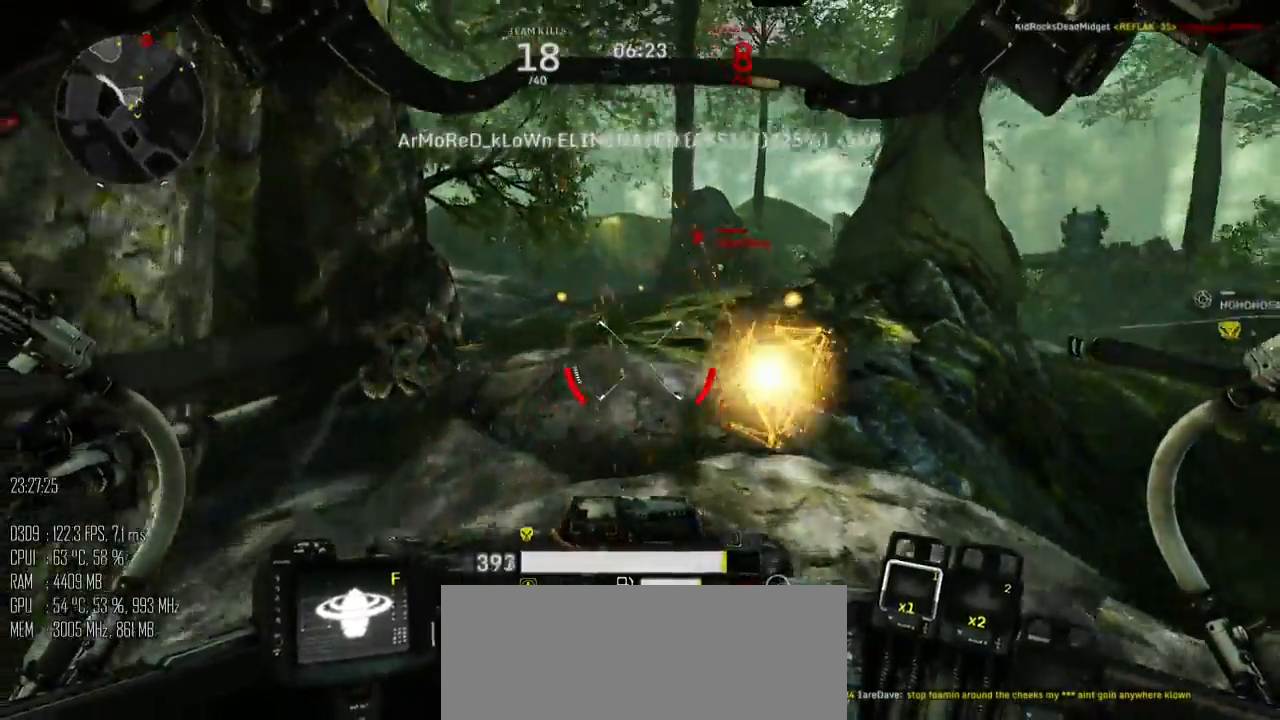
{"keys": ["a", "w"], "mouse": [], "mouse_move": "right", "events": [[33, "d", "down"], [333, "a", "down"], [383, "d", "up"]]}
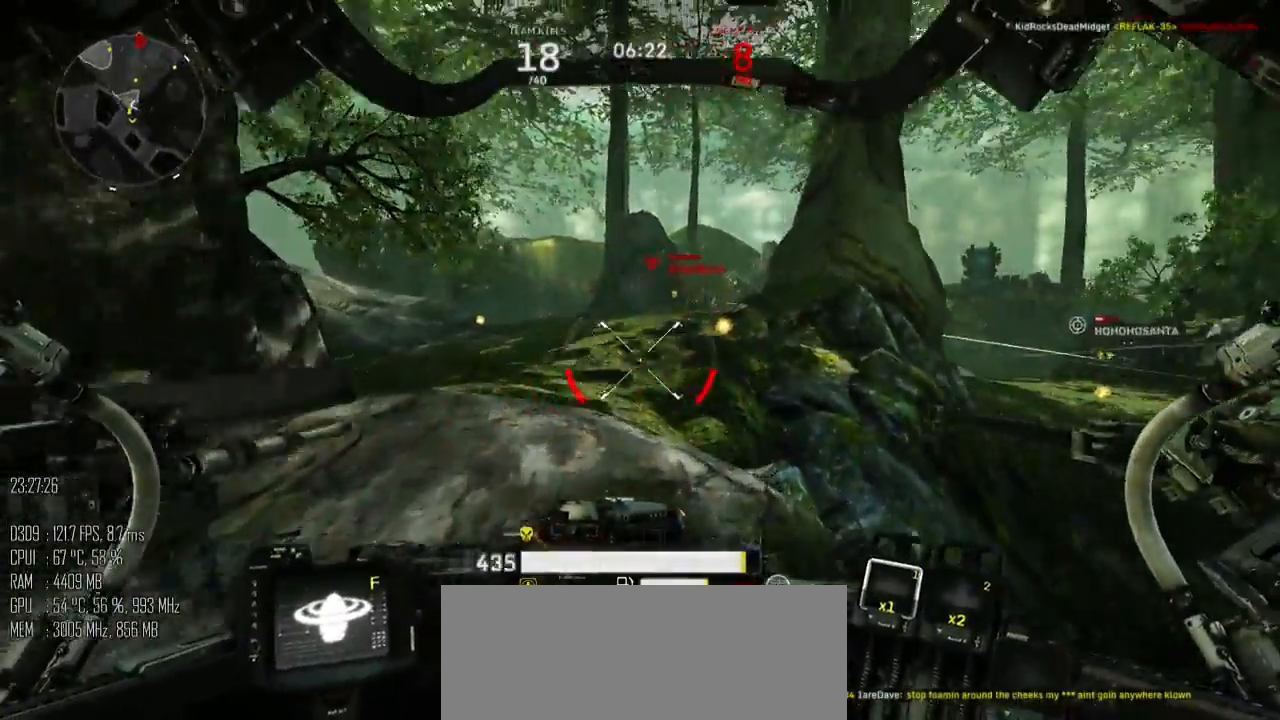
{"keys": ["a", "w"], "mouse": [], "mouse_move": "right", "events": [[267, "mouse_mb5", "down"], [333, "mouse_mb5", "up"]]}
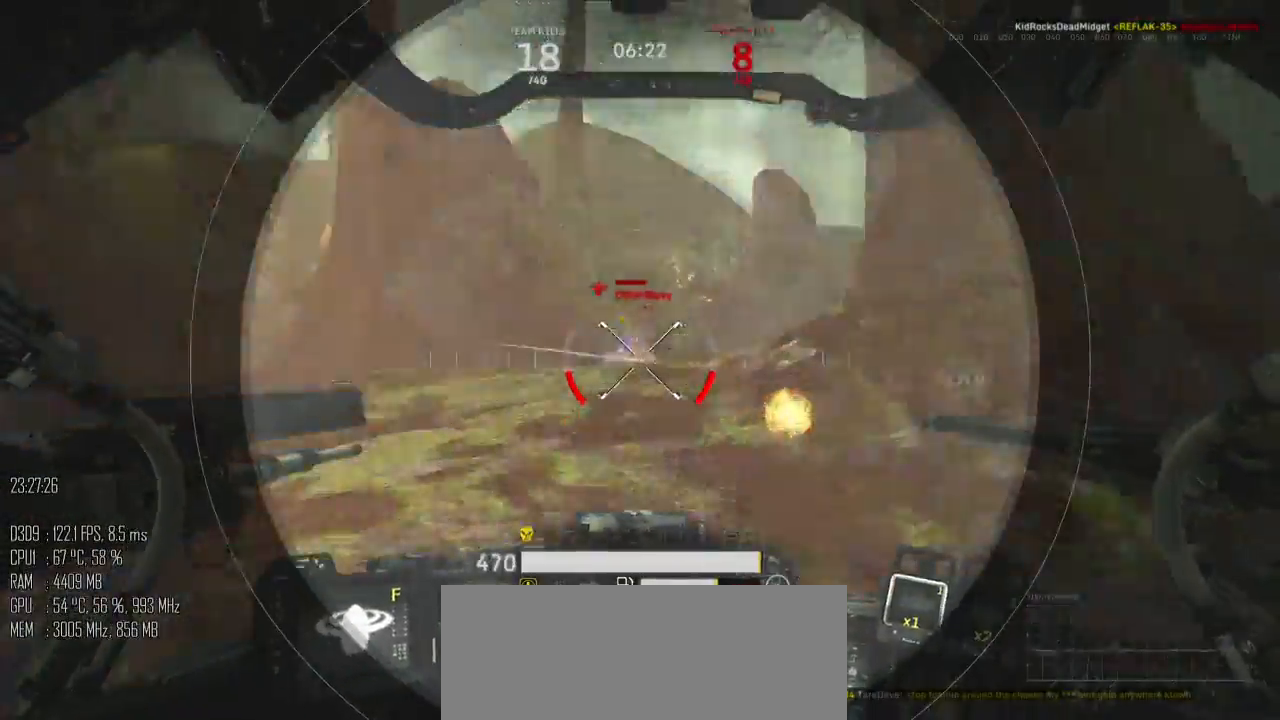
{"keys": ["a", "w"], "mouse": ["right"], "mouse_move": "down", "events": [[150, "a", "up"], [183, "mouse_left", "down"], [217, "mouse_left", "up"], [217, "w", "up"], [433, "a", "down"], [467, "w", "down"], [500, "mouse_right", "down"]]}
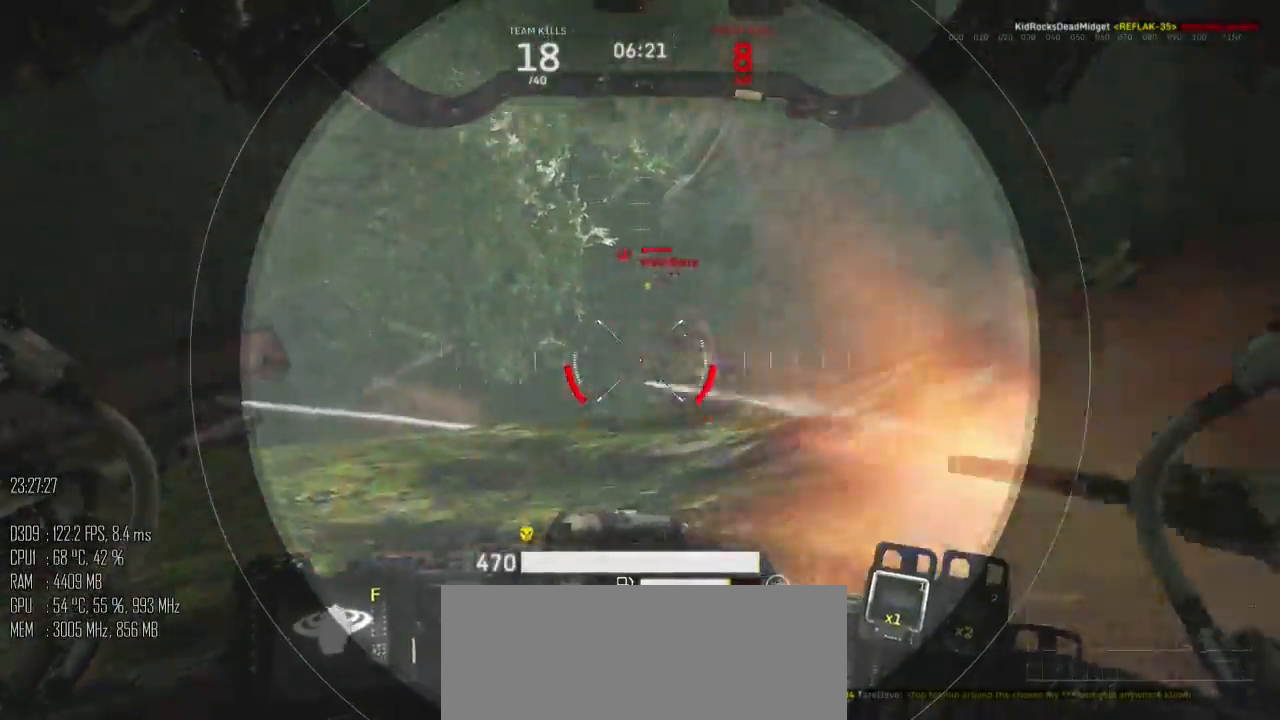
{"keys": ["w"], "mouse": [], "mouse_move": "up", "events": [[33, "mouse_right", "up"], [417, "mouse_mb5", "down"], [450, "a", "up"], [483, "mouse_mb5", "up"]]}
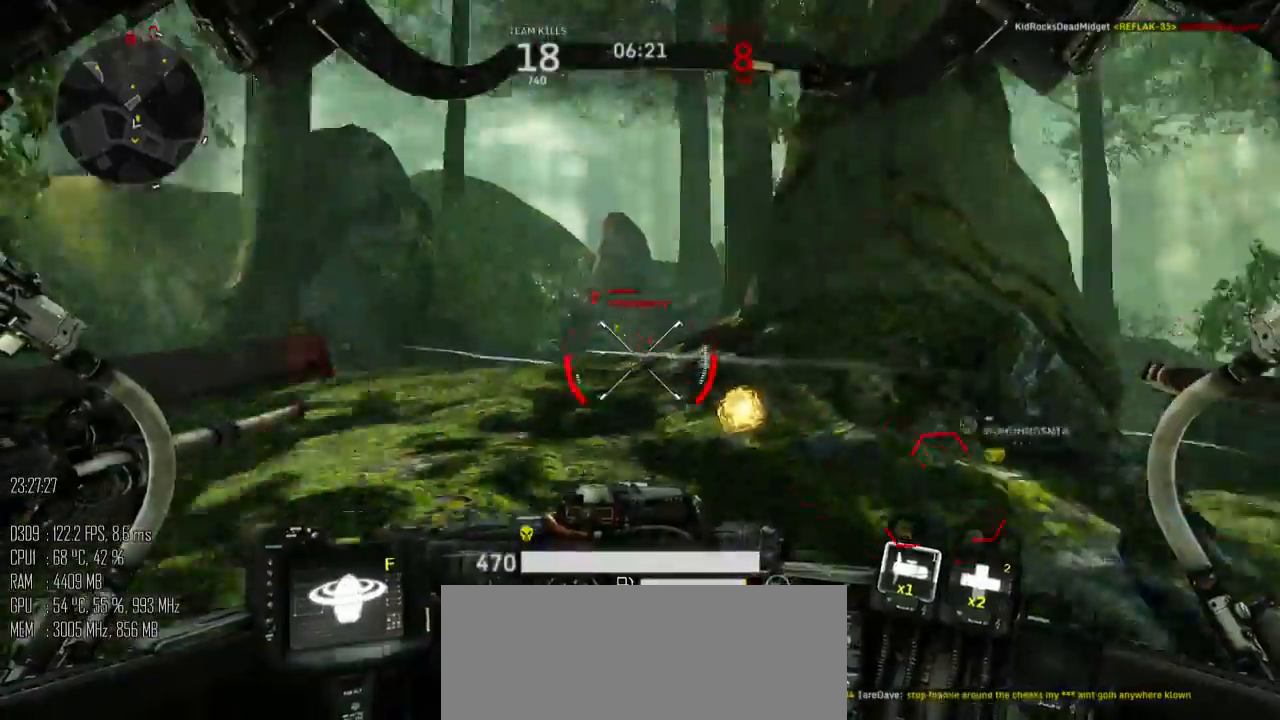
{"keys": ["a"], "mouse": [], "mouse_move": "left", "events": [[300, "a", "down"], [483, "w", "up"]]}
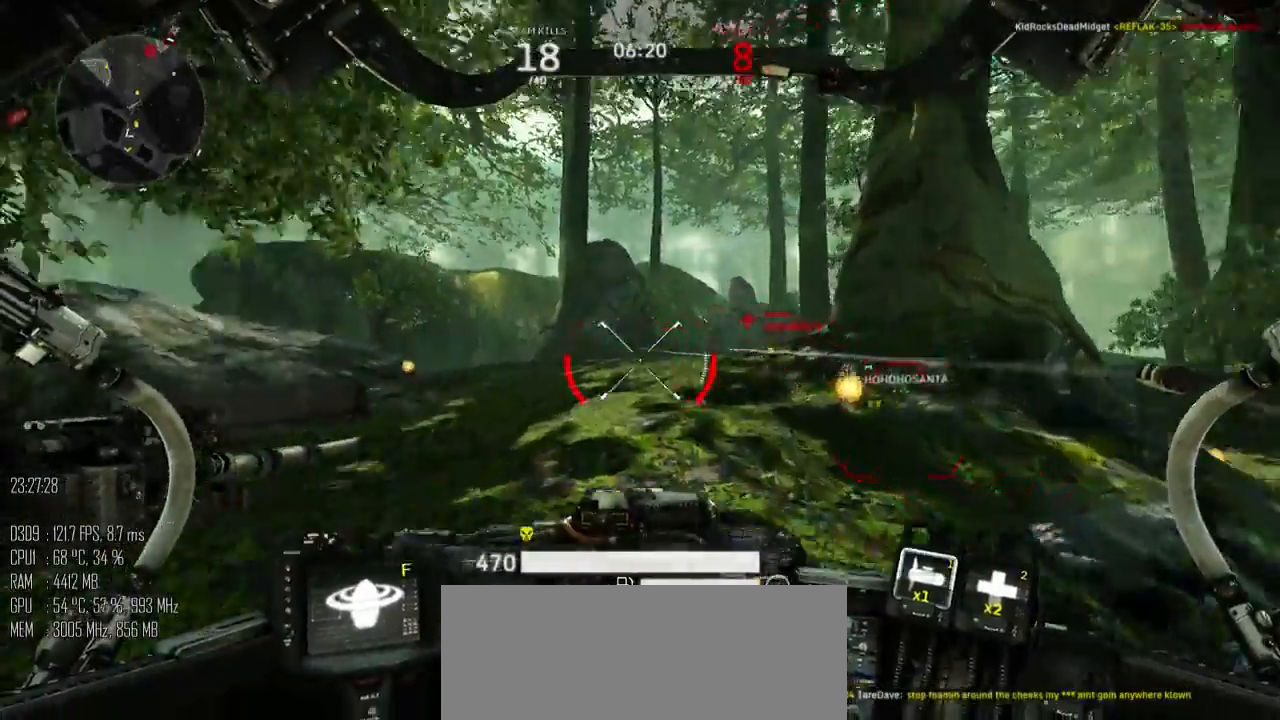
{"keys": ["a", "d", "s"], "mouse": [], "mouse_move": "down-right", "events": [[50, "s", "down"], [350, "d", "down"]]}
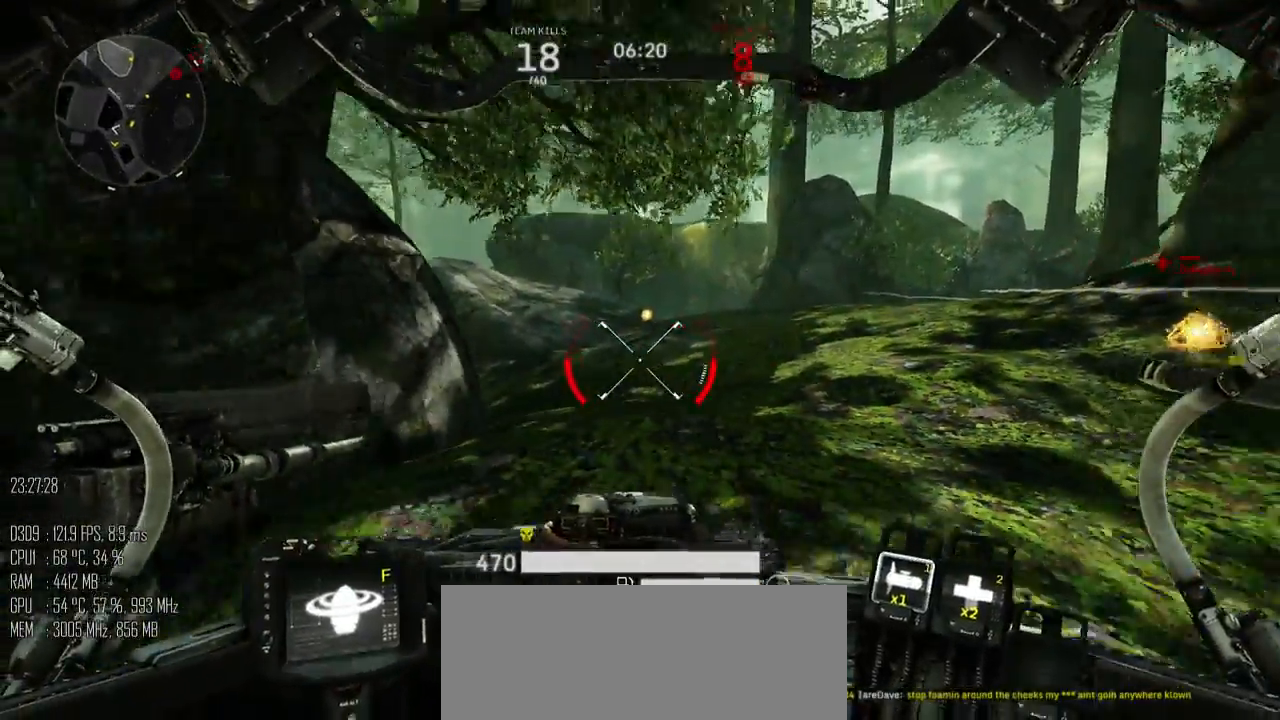
{"keys": ["a", "w"], "mouse": [], "mouse_move": "right", "events": [[33, "a", "up"], [100, "s", "up"], [200, "w", "down"], [350, "a", "down"], [350, "d", "up"]]}
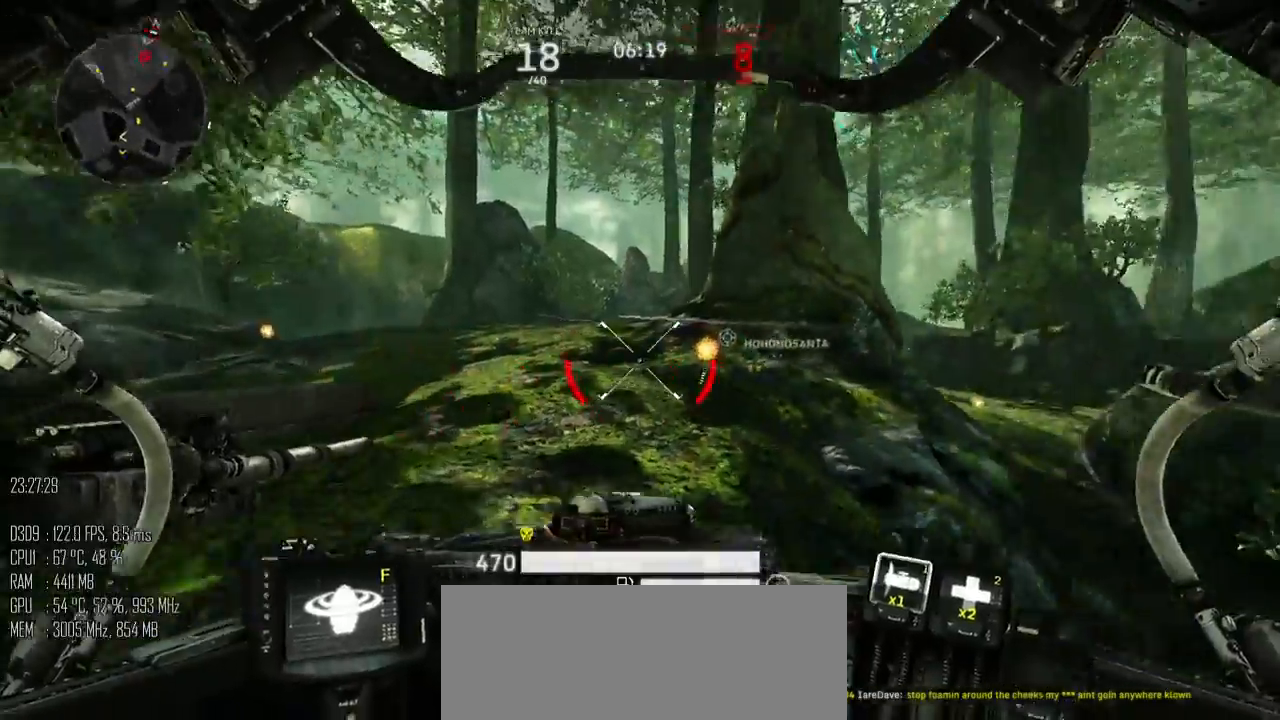
{"keys": ["shift_l", "w"], "mouse": [], "mouse_move": "right", "events": [[400, "a", "up"], [467, "shift_l", "down"]]}
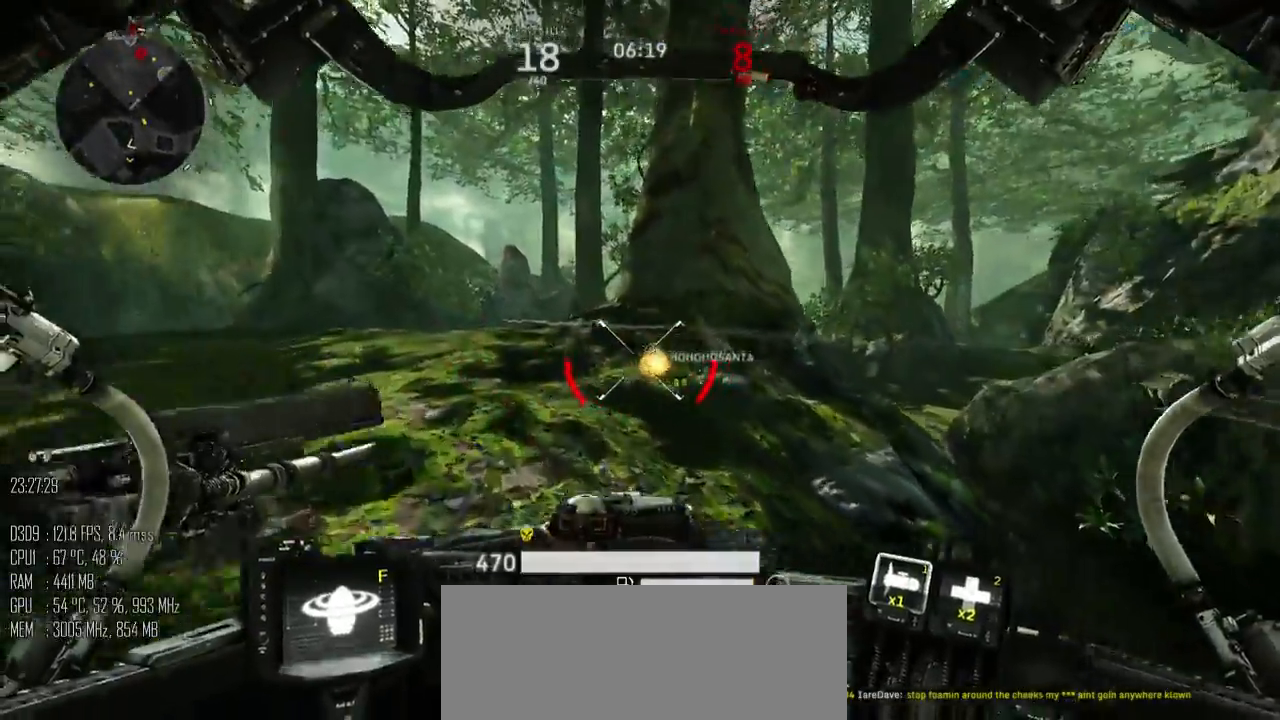
{"keys": ["shift_l", "w"], "mouse": [], "mouse_move": "down-left", "events": []}
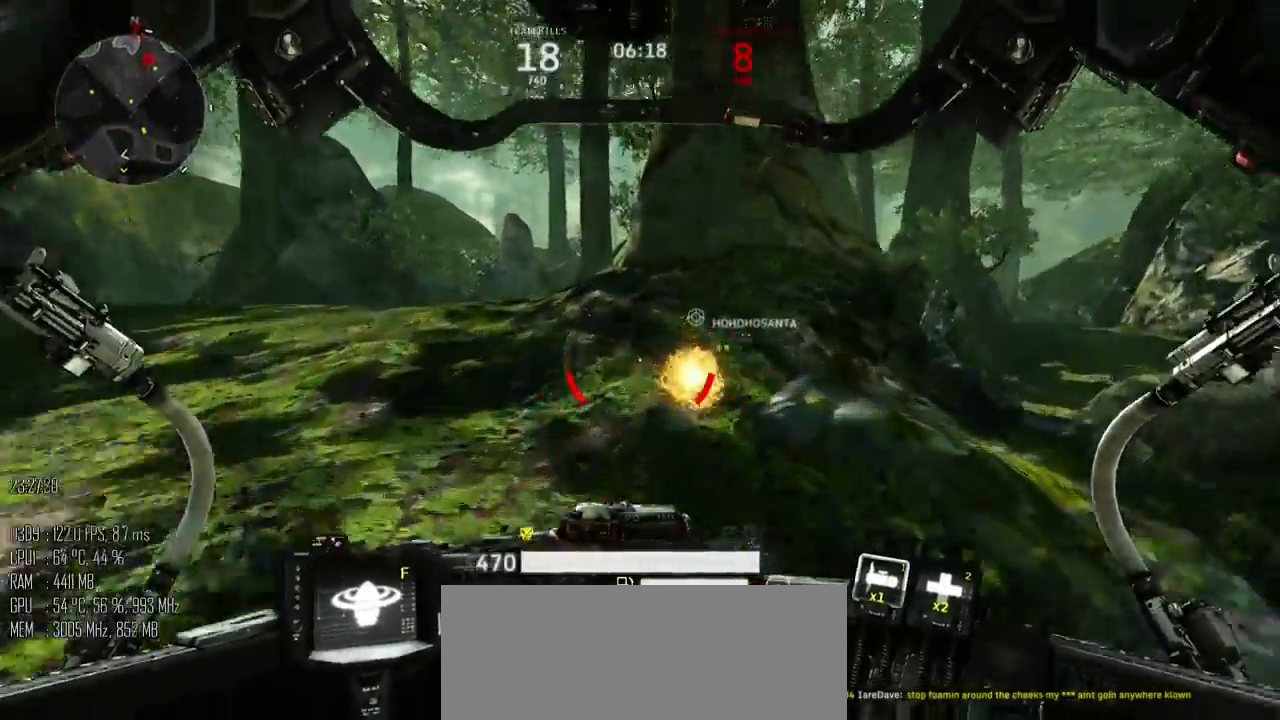
{"keys": ["a"], "mouse": [], "mouse_move": "left", "events": [[100, "a", "down"], [267, "shift_l", "up"], [267, "w", "up"], [367, "shift_l", "down"], [483, "shift_l", "up"]]}
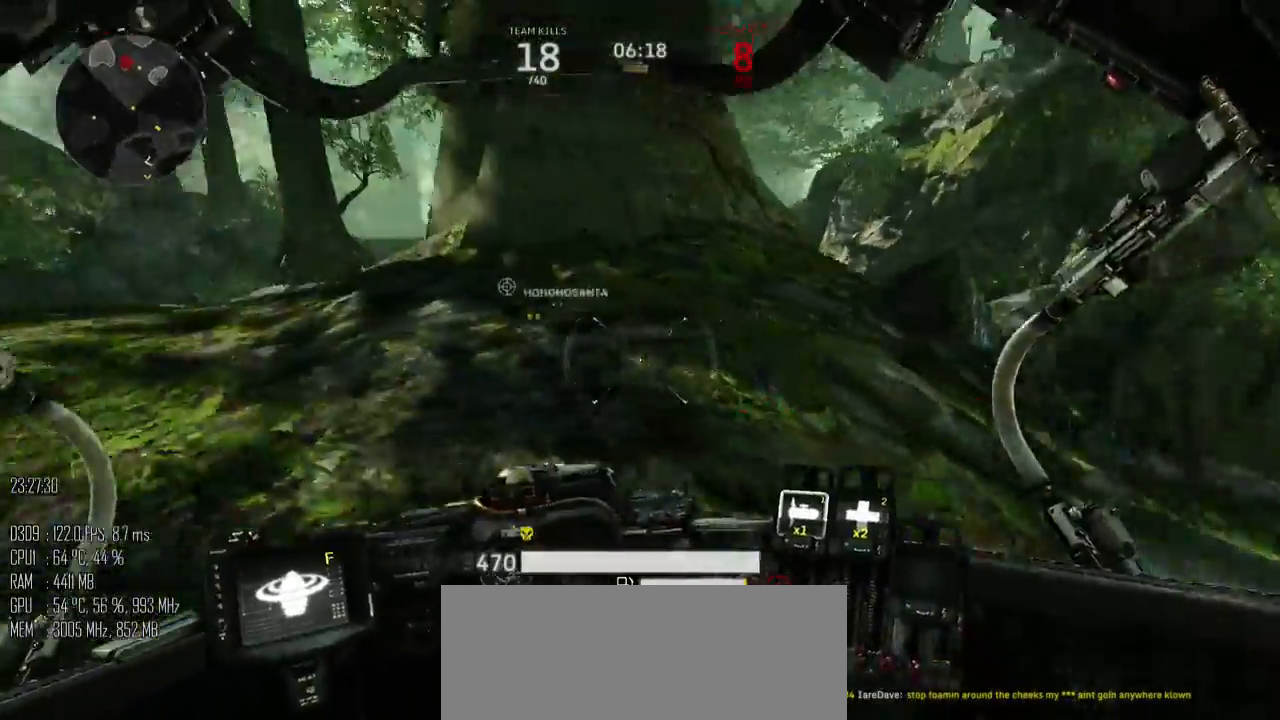
{"keys": ["a", "space", "w"], "mouse": [], "mouse_move": "down", "events": [[67, "w", "down"], [400, "shift_l", "down"], [467, "space", "down"], [500, "shift_l", "up"]]}
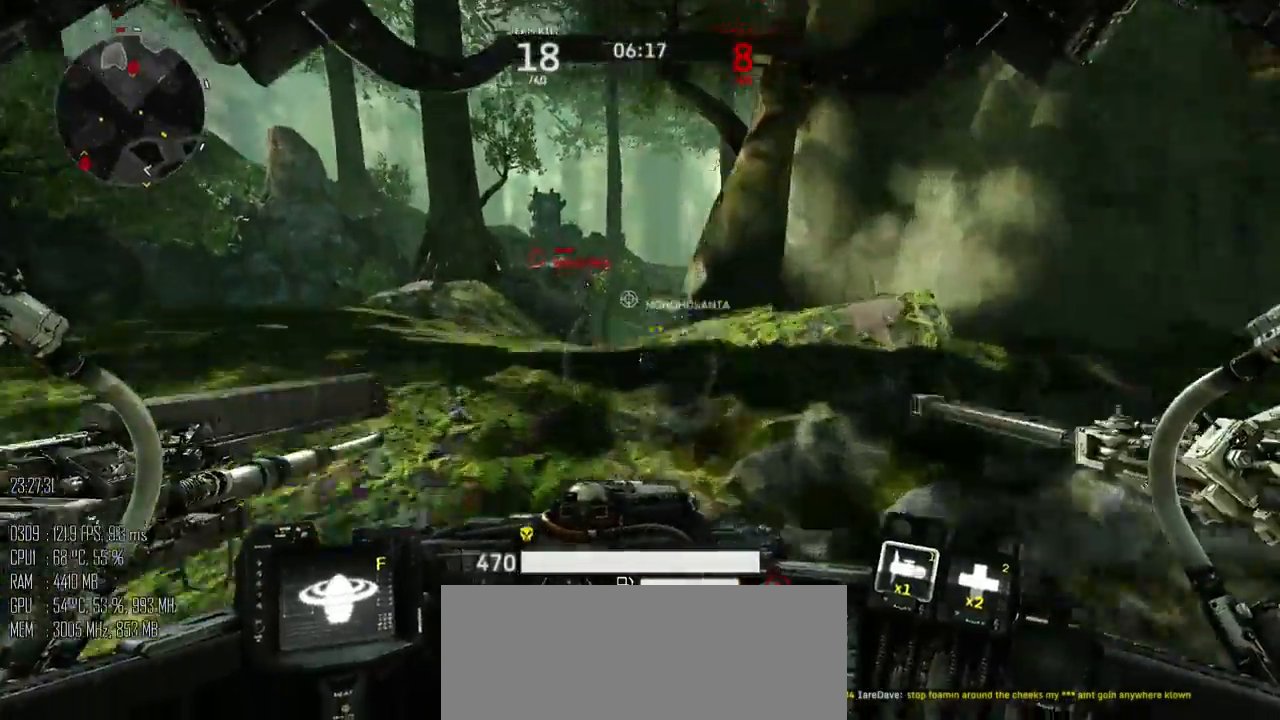
{"keys": ["w"], "mouse": [], "mouse_move": "right", "events": [[250, "space", "up"], [283, "a", "up"]]}
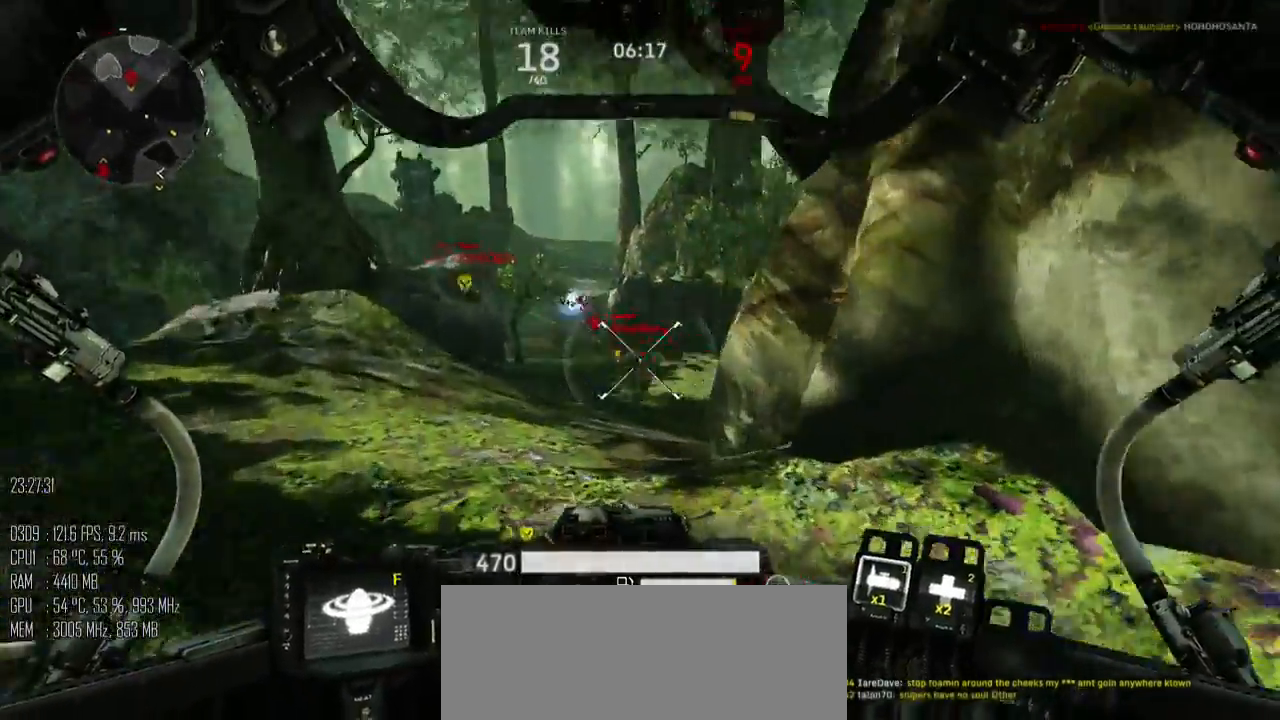
{"keys": ["a", "w"], "mouse": [], "mouse_move": "left", "events": [[117, "a", "down"], [117, "mouse_mb5", "down"], [217, "mouse_mb5", "up"]]}
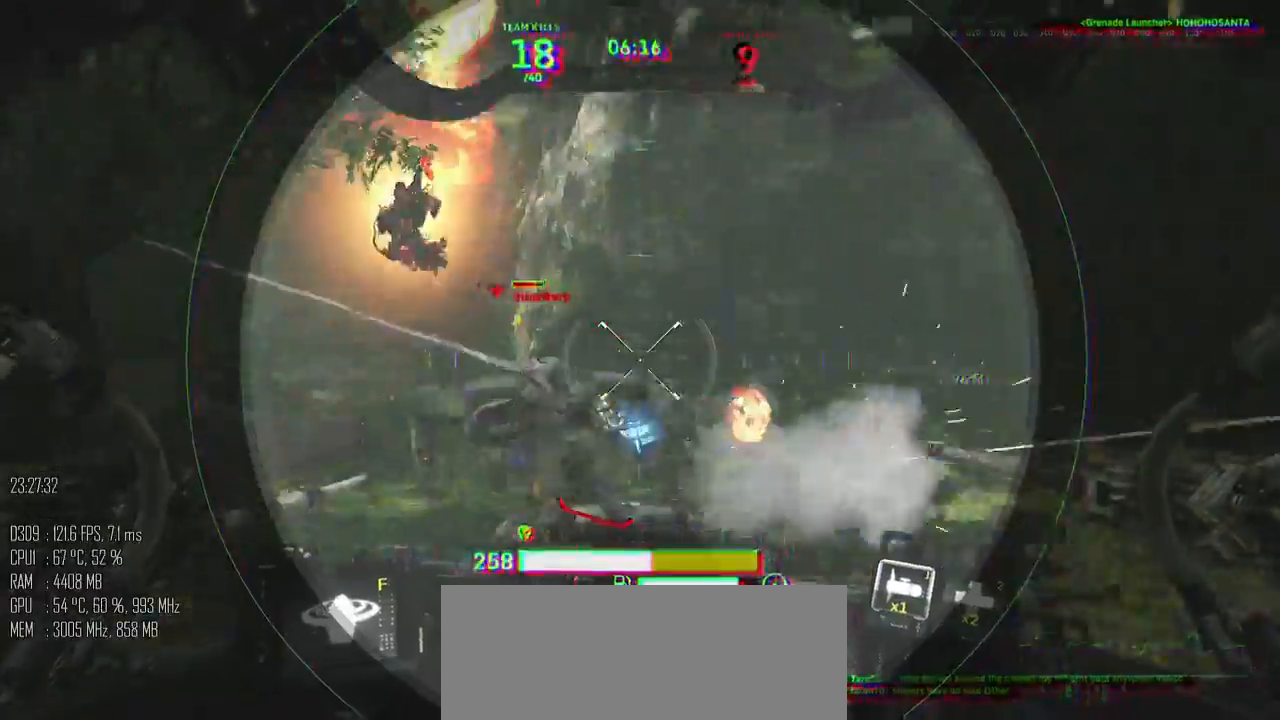
{"keys": ["a", "w"], "mouse": [], "mouse_move": "down-left", "events": [[50, "mouse_left", "down"], [50, "mouse_right", "down"], [100, "a", "up"], [100, "d", "down"], [117, "mouse_mb5", "down"], [167, "mouse_left", "up"], [167, "mouse_right", "up"], [267, "mouse_mb5", "up"], [400, "a", "down"], [467, "d", "up"]]}
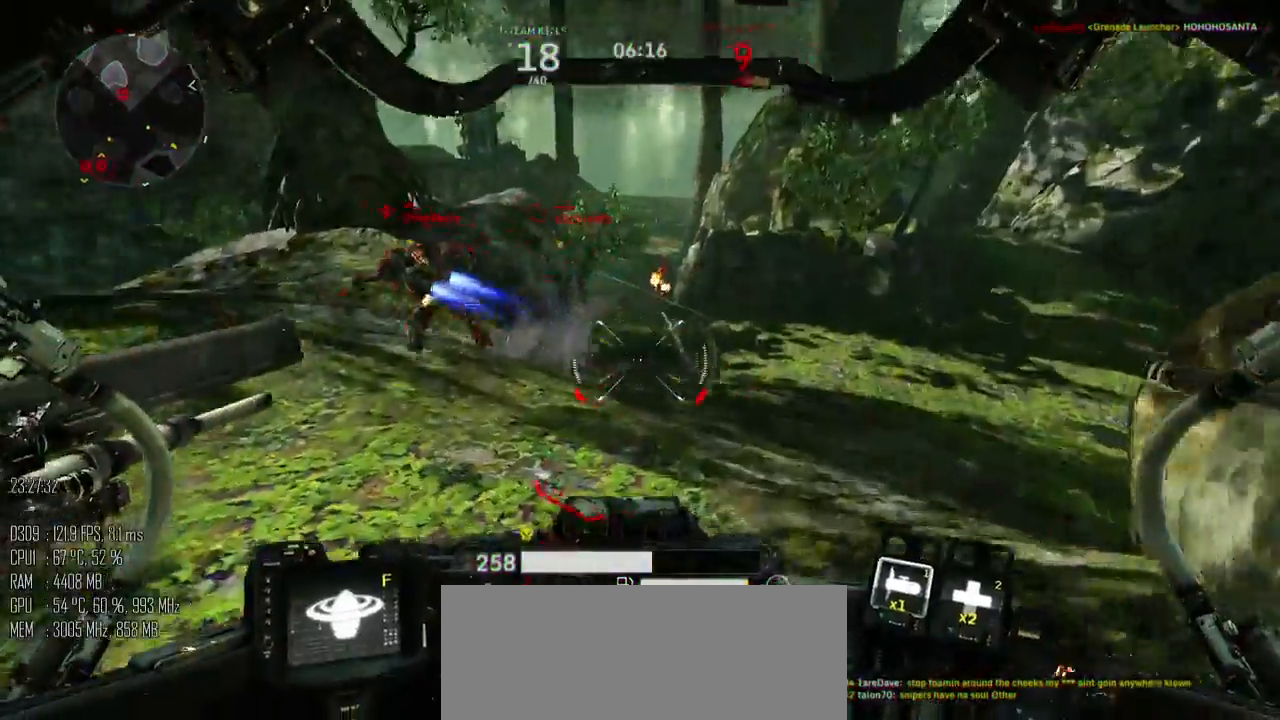
{"keys": ["a", "w"], "mouse": [], "mouse_move": "left", "events": []}
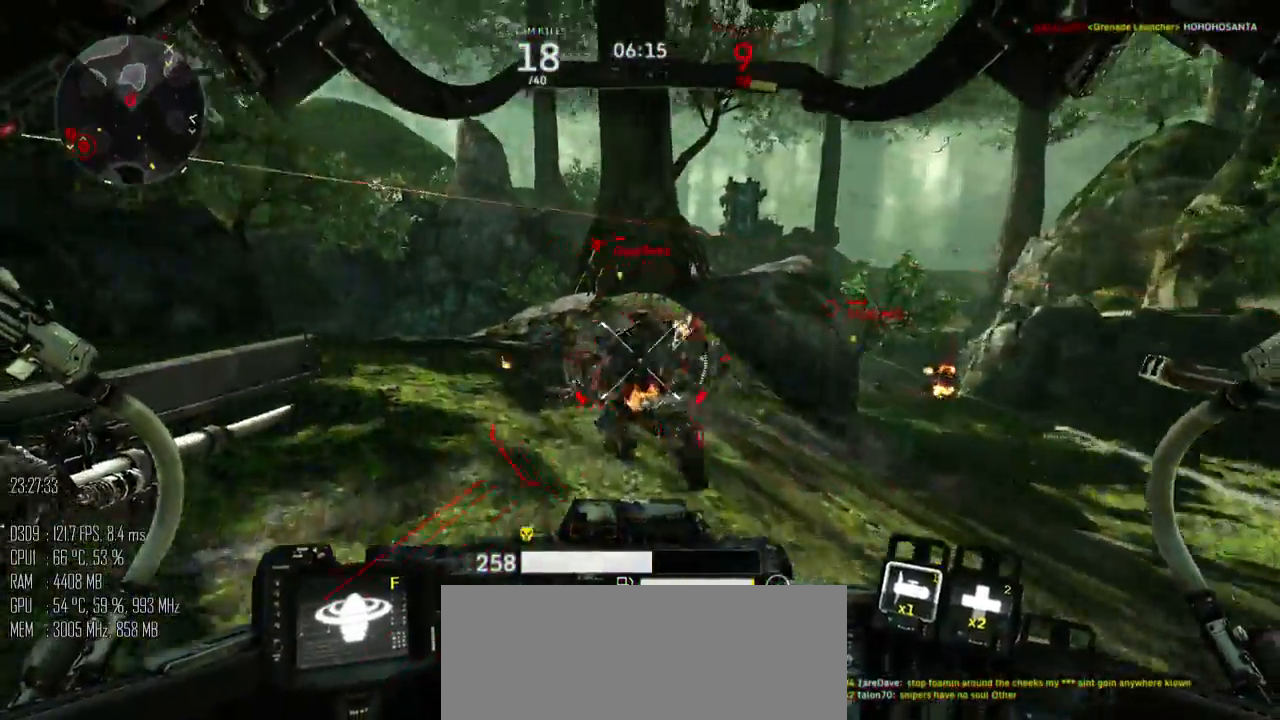
{"keys": ["a", "s"], "mouse": ["mb4"], "mouse_move": "right", "events": [[67, "w", "up"], [117, "mouse_left", "down"], [117, "shift_l", "down"], [200, "shift_l", "up"], [300, "mouse_left", "up"], [300, "s", "down"], [467, "mouse_mb4", "down"]]}
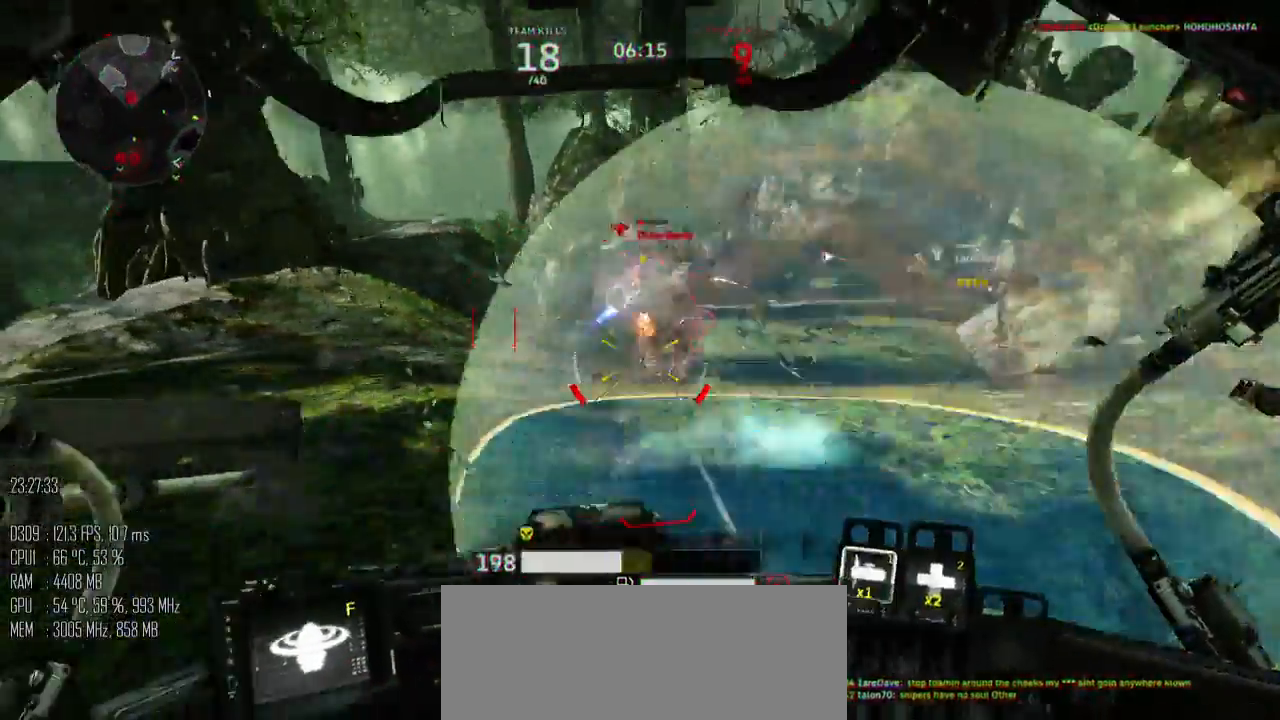
{"keys": ["space", "w"], "mouse": [], "mouse_move": "up", "events": [[67, "mouse_mb4", "up"], [117, "s", "up"], [183, "w", "down"], [267, "space", "down"], [367, "a", "up"]]}
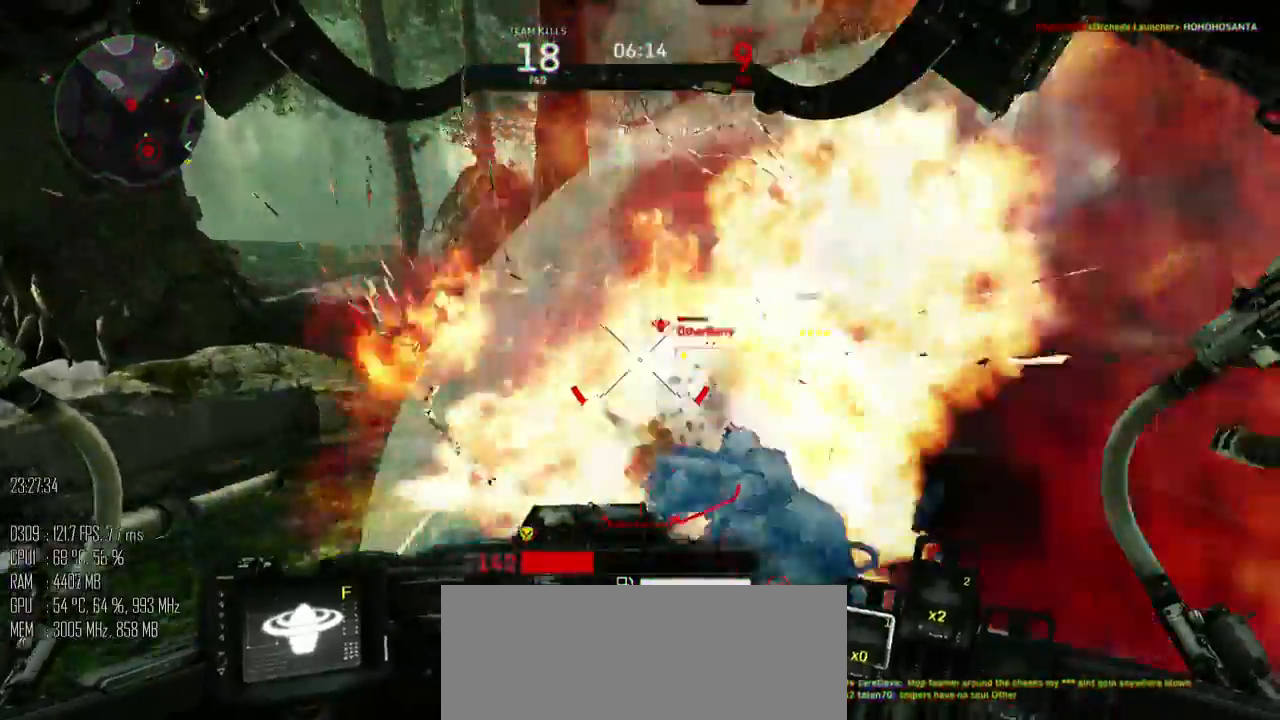
{"keys": ["d", "w"], "mouse": [], "mouse_move": "down", "events": [[67, "d", "down"], [67, "space", "up"]]}
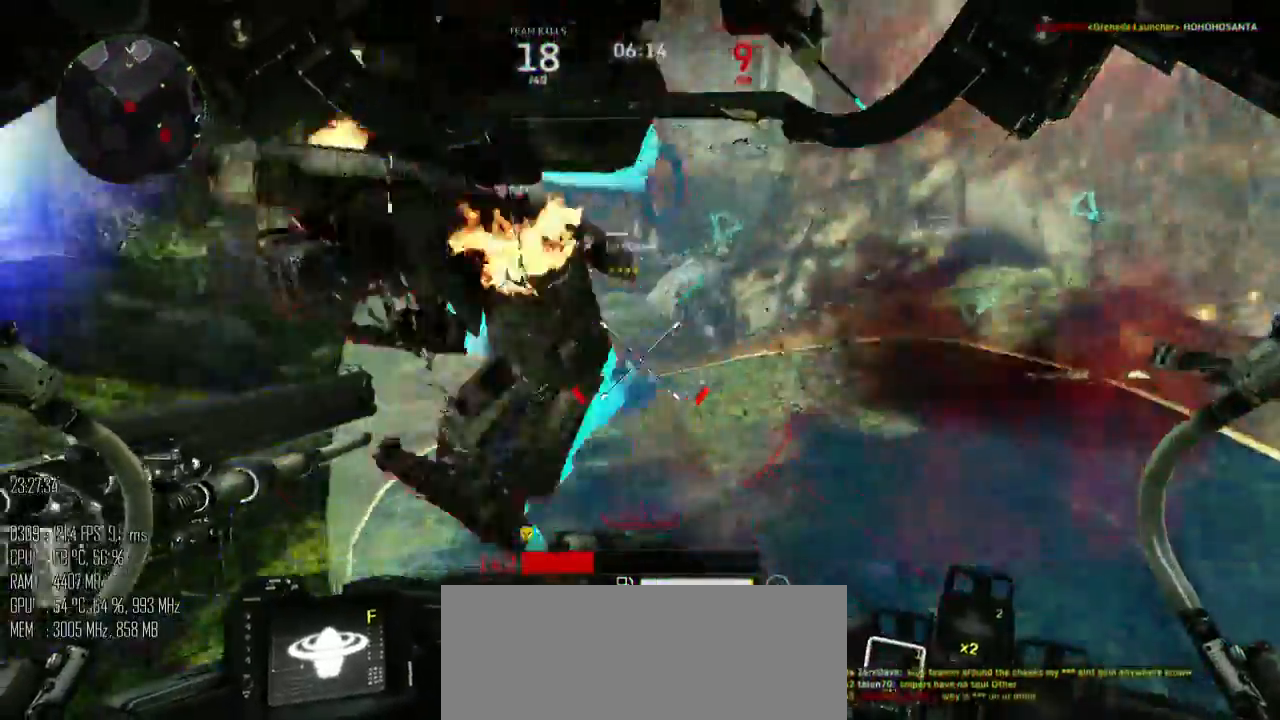
{"keys": ["d", "shift_l", "w"], "mouse": [], "mouse_move": "left", "events": [[50, "d", "up"], [133, "shift_l", "down"], [450, "d", "down"]]}
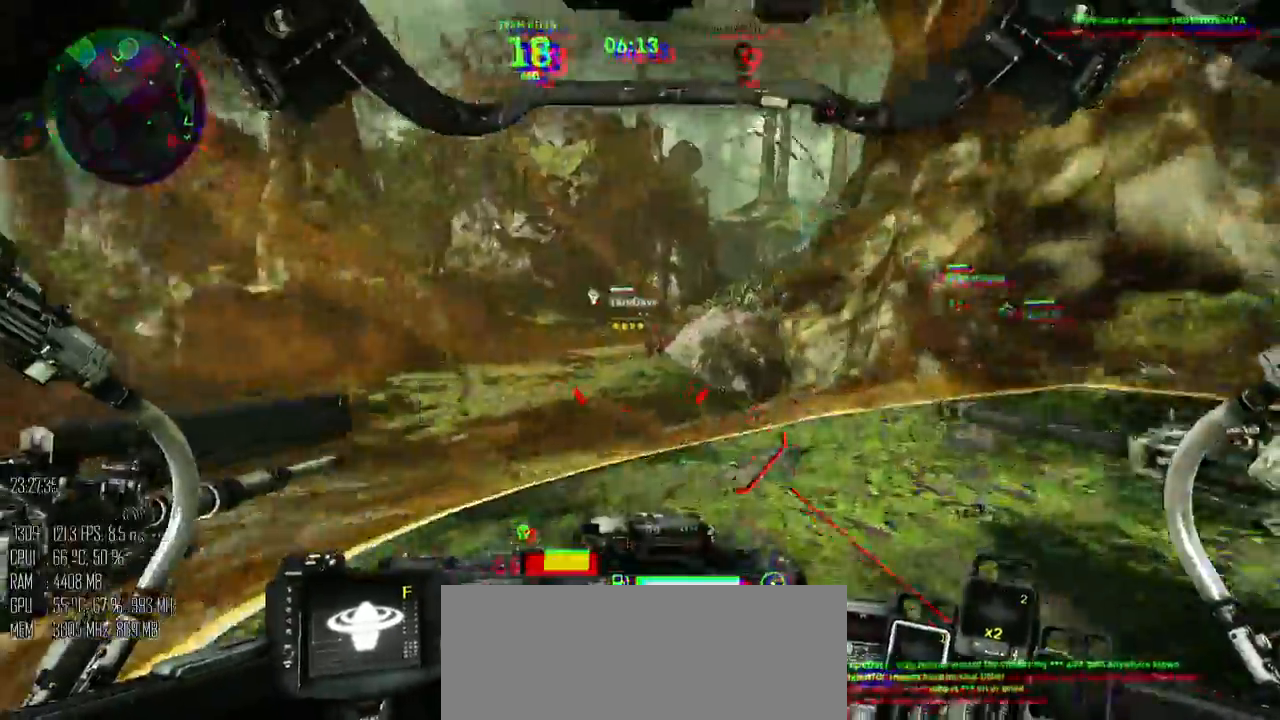
{"keys": ["a", "s"], "mouse": [], "mouse_move": "down", "events": [[117, "shift_l", "up"], [150, "w", "up"], [217, "s", "down"], [467, "a", "down"], [500, "d", "up"]]}
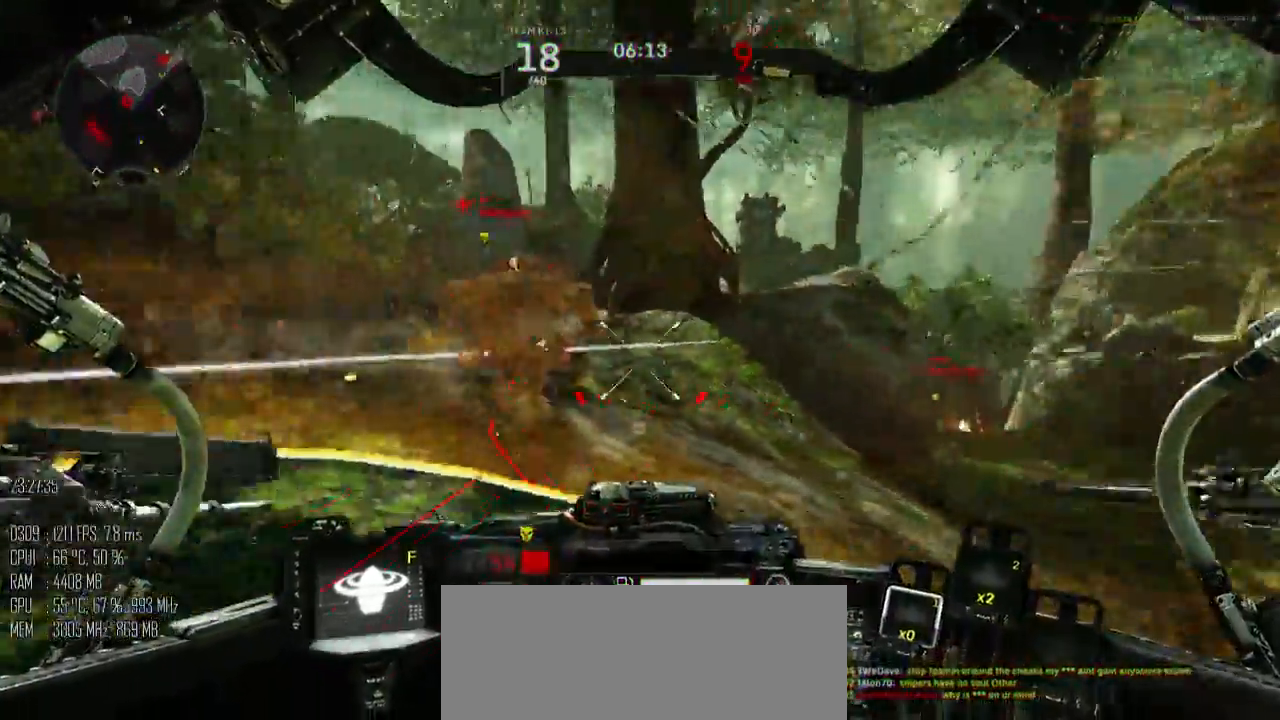
{"keys": ["w"], "mouse": [], "mouse_move": "right", "events": [[133, "s", "up"], [250, "w", "down"], [317, "a", "up"]]}
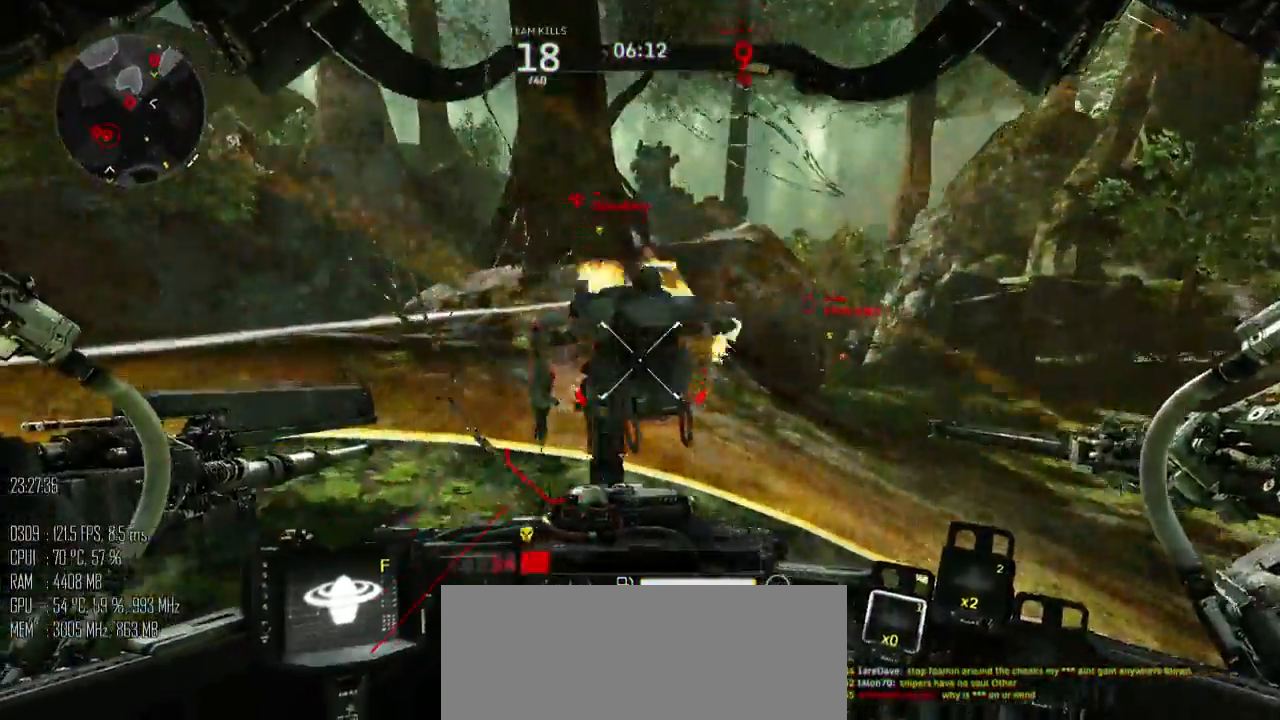
{"keys": ["a", "w"], "mouse": [], "mouse_move": "right", "events": [[50, "d", "down"], [167, "a", "down"], [167, "mouse_left", "down"], [167, "mouse_right", "down"], [200, "d", "up"], [200, "w", "up"], [233, "mouse_left", "up"], [250, "mouse_right", "up"], [367, "w", "down"]]}
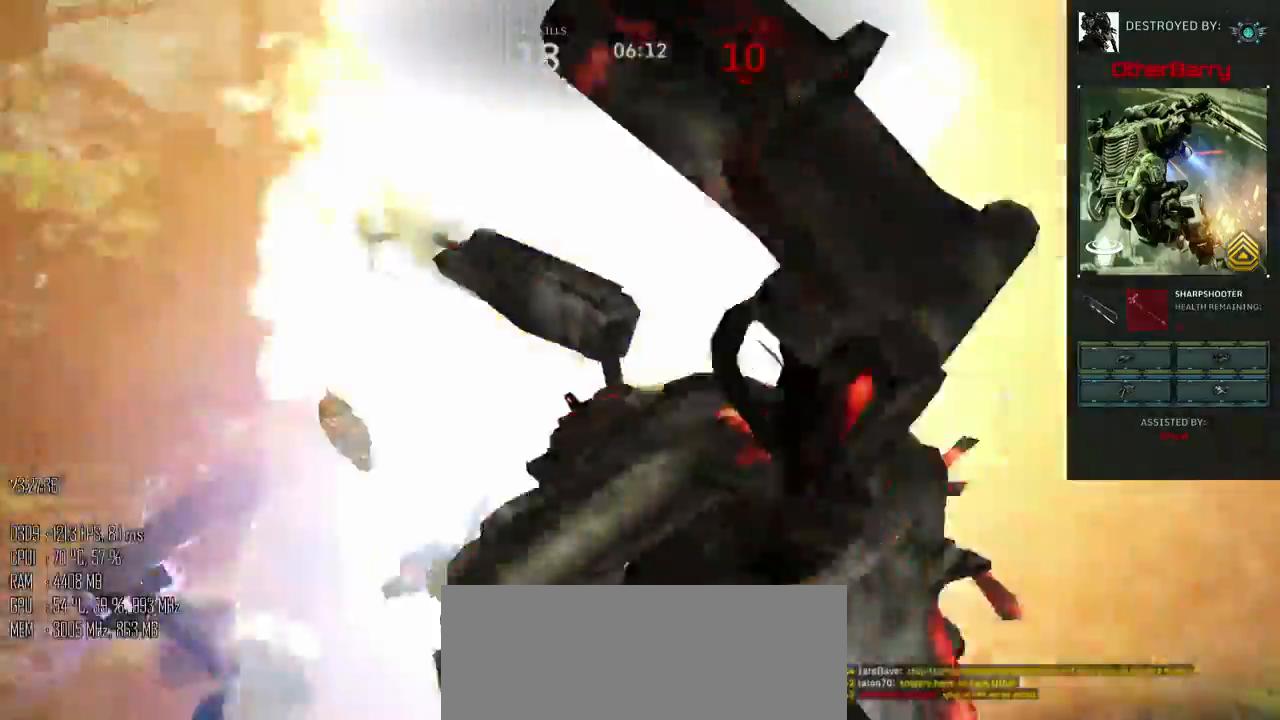
{"keys": [], "mouse": [], "mouse_move": "left", "events": [[17, "a", "up"], [183, "w", "up"]]}
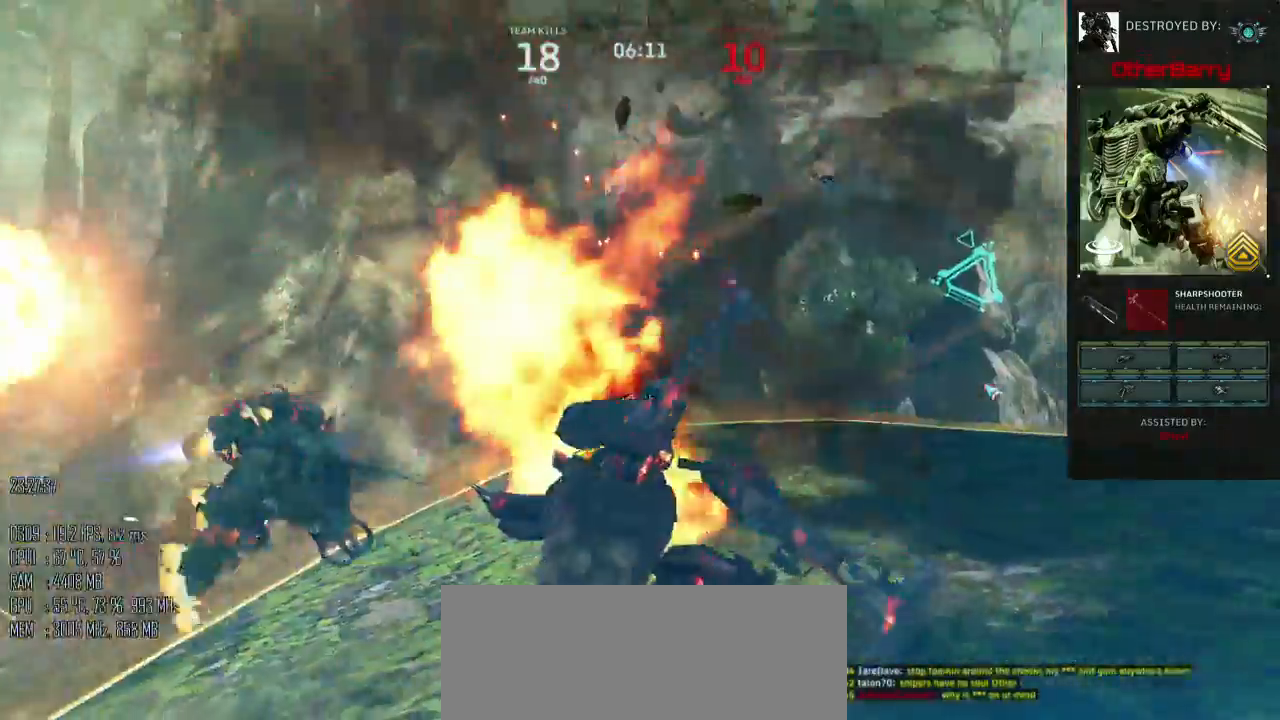
{"keys": [], "mouse": [], "mouse_move": "still", "events": []}